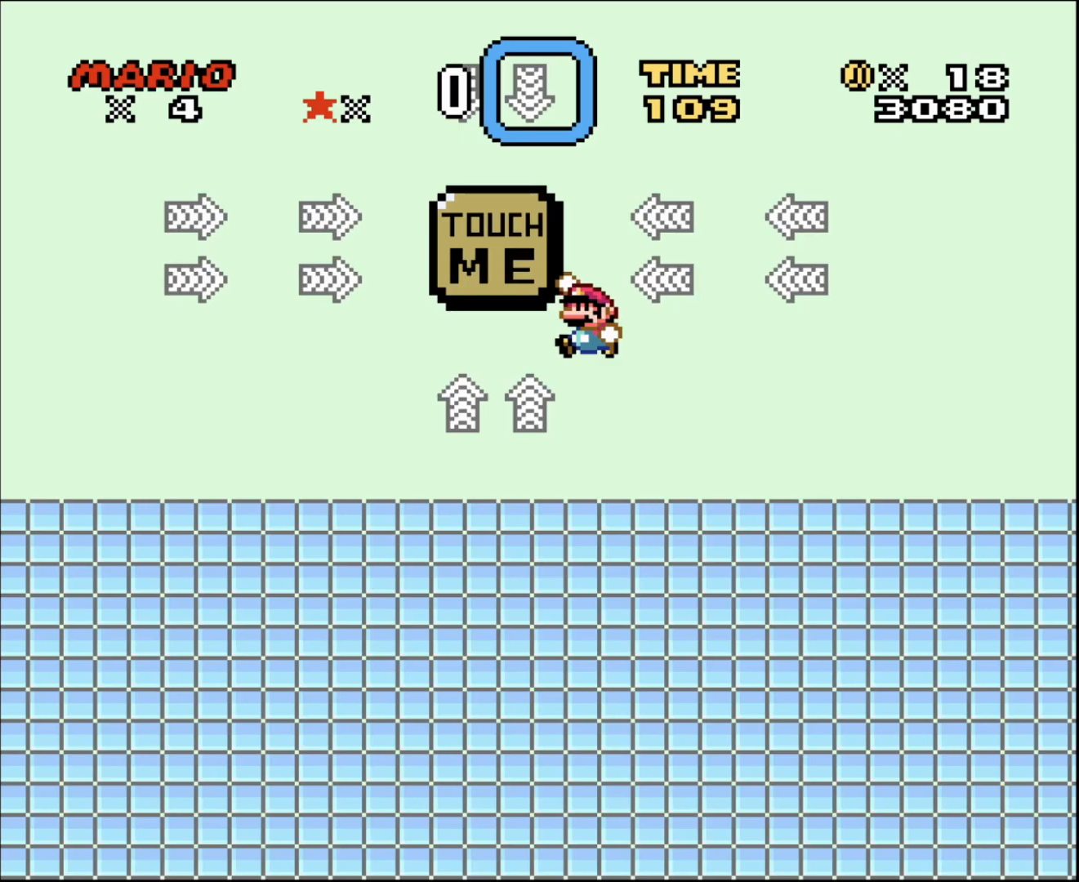
Gameplay with a controller (Nintendo layout); each line is a JSON object with the inputs held at the frame after it. "events" lists button and stick changes between this image and that frame as [ms after this image, input, new state], when the widget could be followed in between. Not read: L3 R3.
{"buttons": [], "events": []}
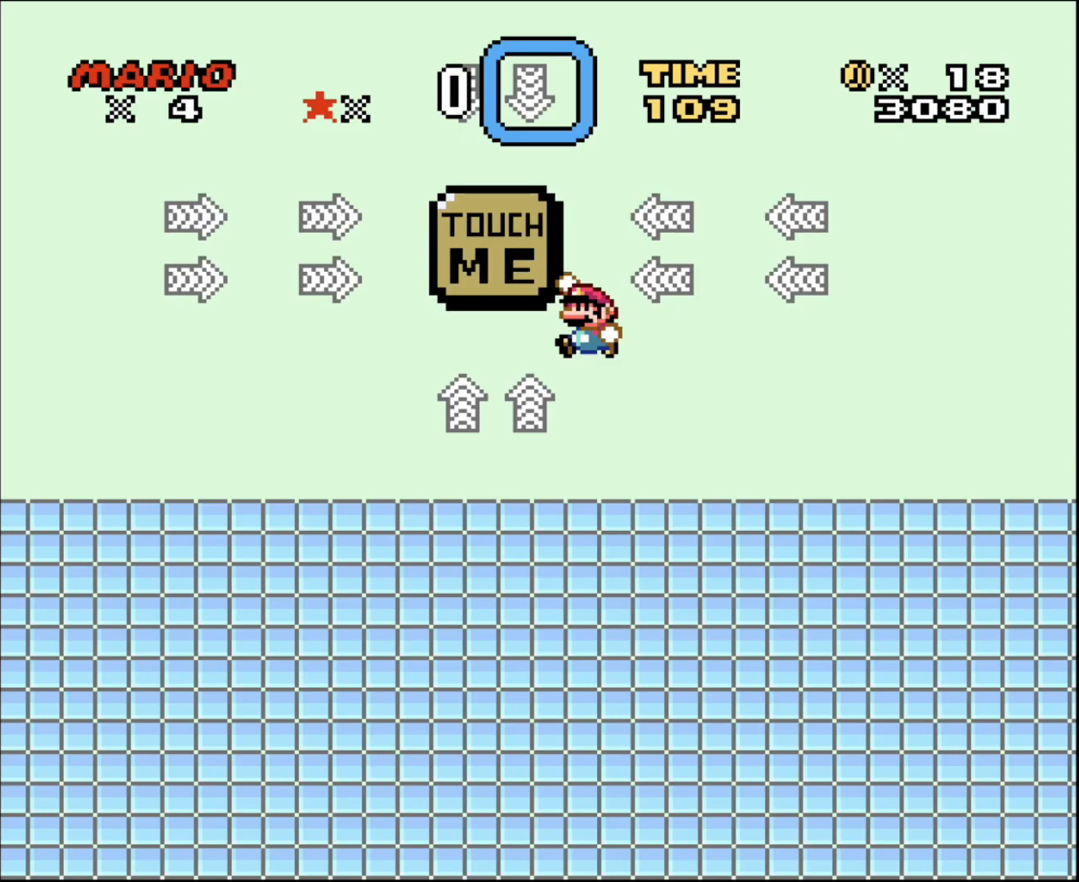
{"buttons": [], "events": []}
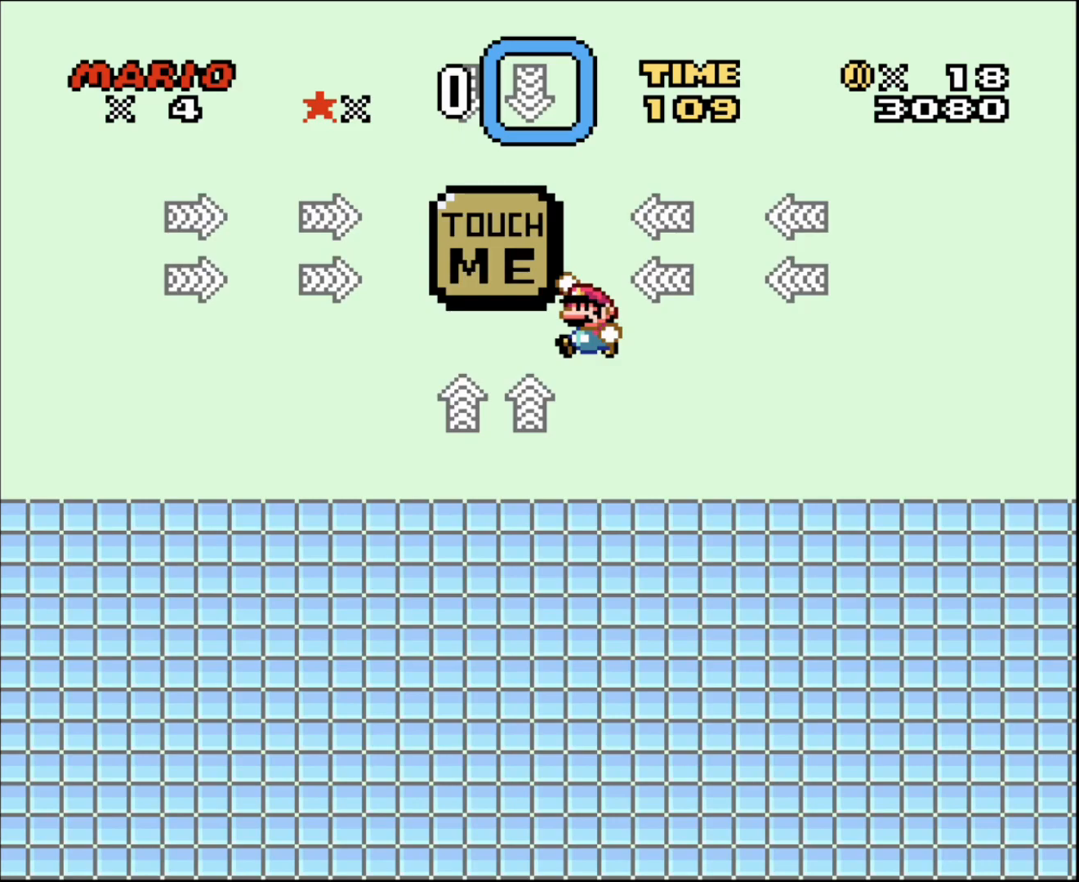
{"buttons": ["DPAD_RIGHT"], "events": [[500, "DPAD_RIGHT", "down"]]}
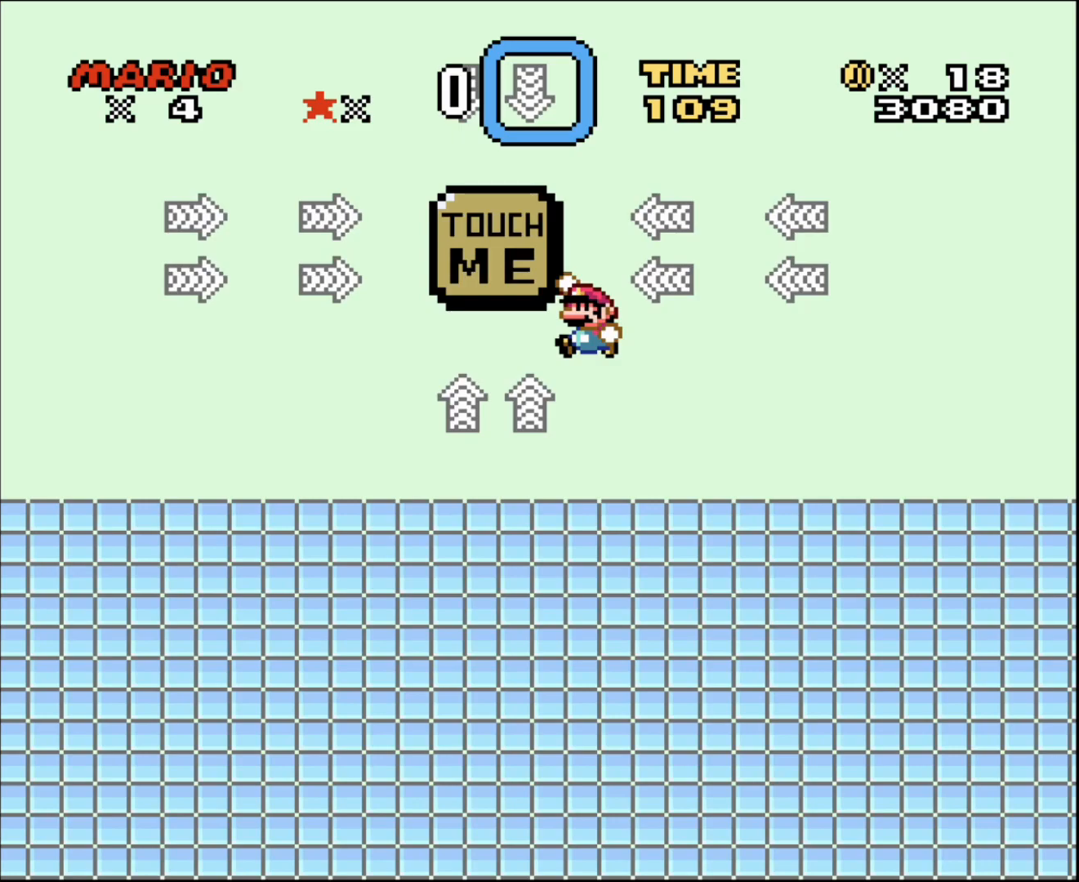
{"buttons": ["DPAD_LEFT"], "events": [[300, "DPAD_RIGHT", "up"], [333, "DPAD_LEFT", "down"]]}
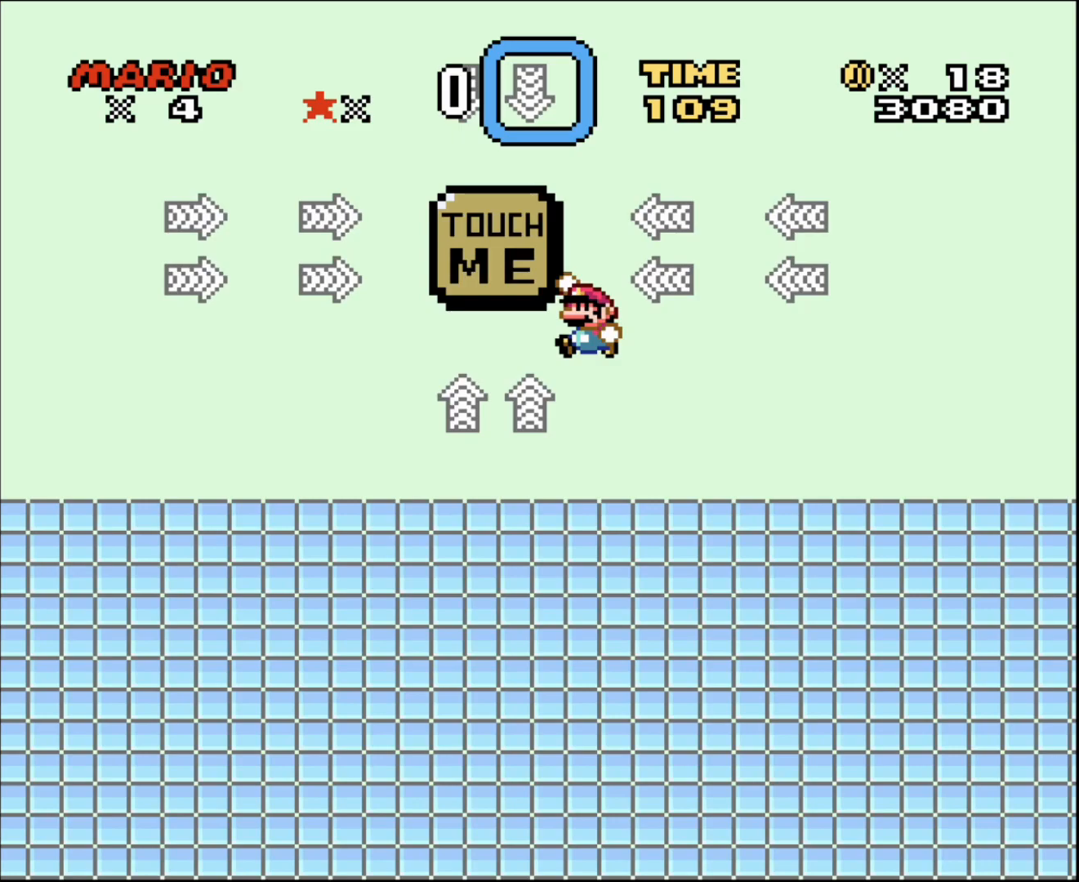
{"buttons": [], "events": [[33, "DPAD_UP", "down"], [67, "DPAD_LEFT", "up"], [250, "DPAD_LEFT", "down"], [250, "DPAD_UP", "up"], [283, "DPAD_LEFT", "up"], [317, "DPAD_DOWN", "down"], [500, "DPAD_DOWN", "up"]]}
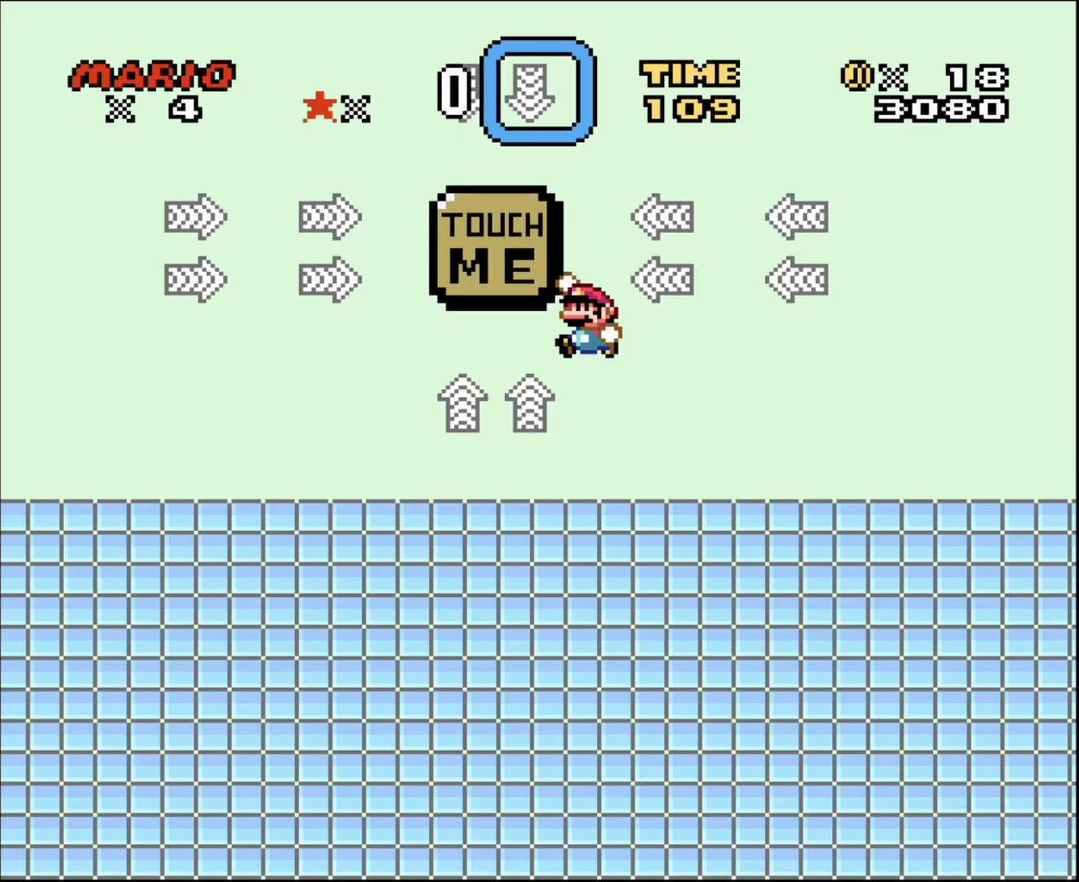
{"buttons": [], "events": []}
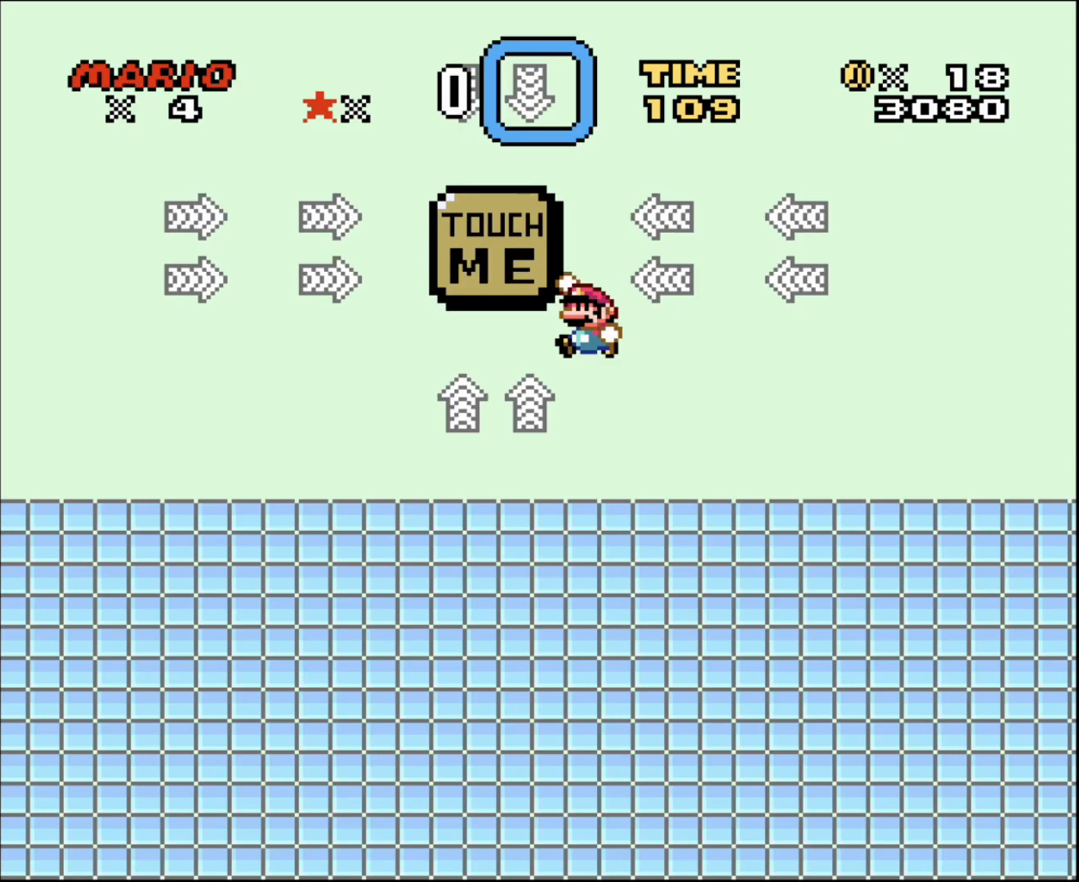
{"buttons": [], "events": []}
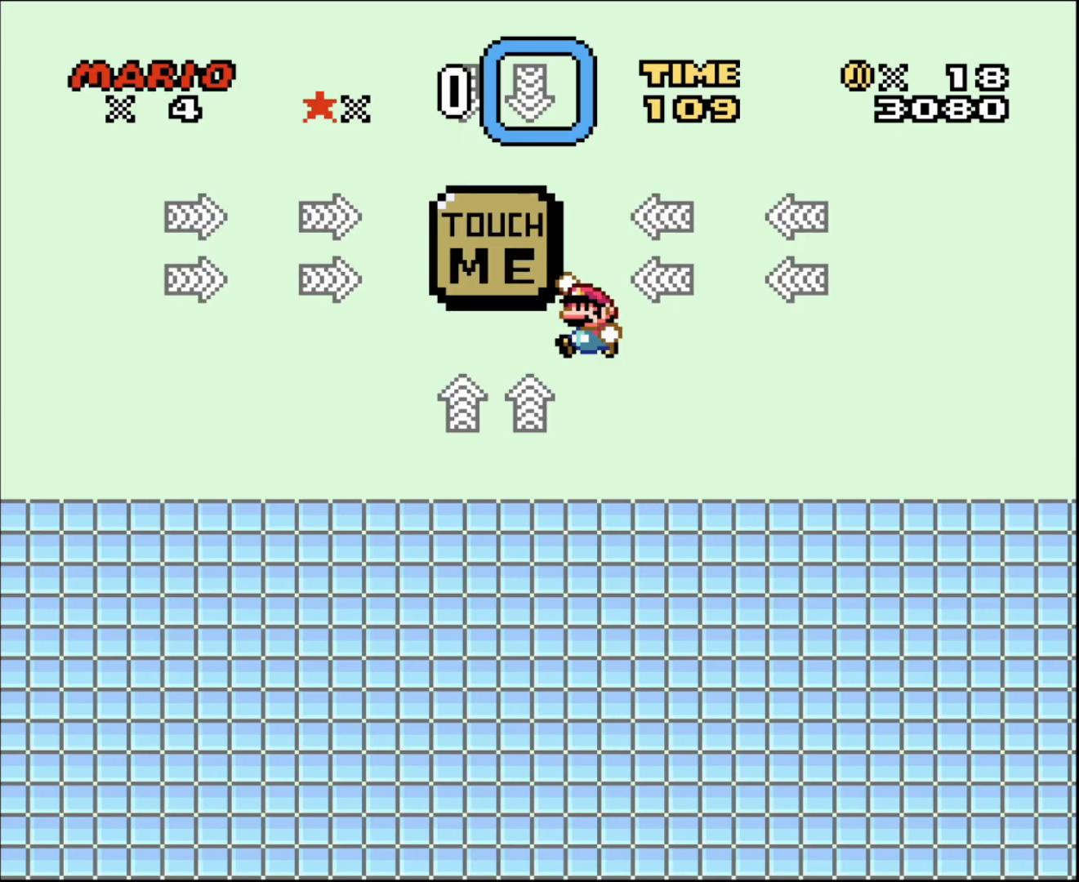
{"buttons": ["A", "DPAD_UP", "DPAD_RIGHT"], "events": [[183, "DPAD_LEFT", "down"], [317, "A", "down"], [383, "DPAD_UP", "down"], [383, "X", "down"], [383, "Y", "down"], [400, "DPAD_LEFT", "up"], [500, "DPAD_RIGHT", "down"], [500, "X", "up"], [500, "Y", "up"]]}
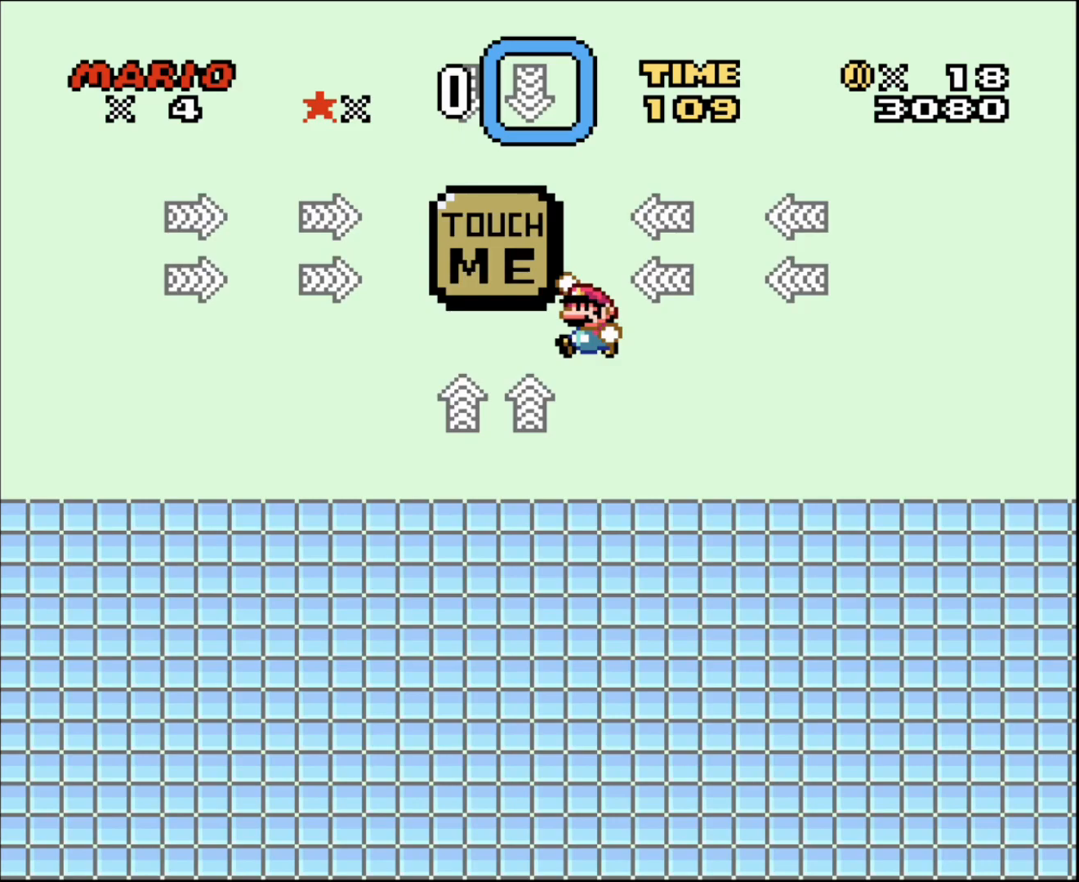
{"buttons": []}
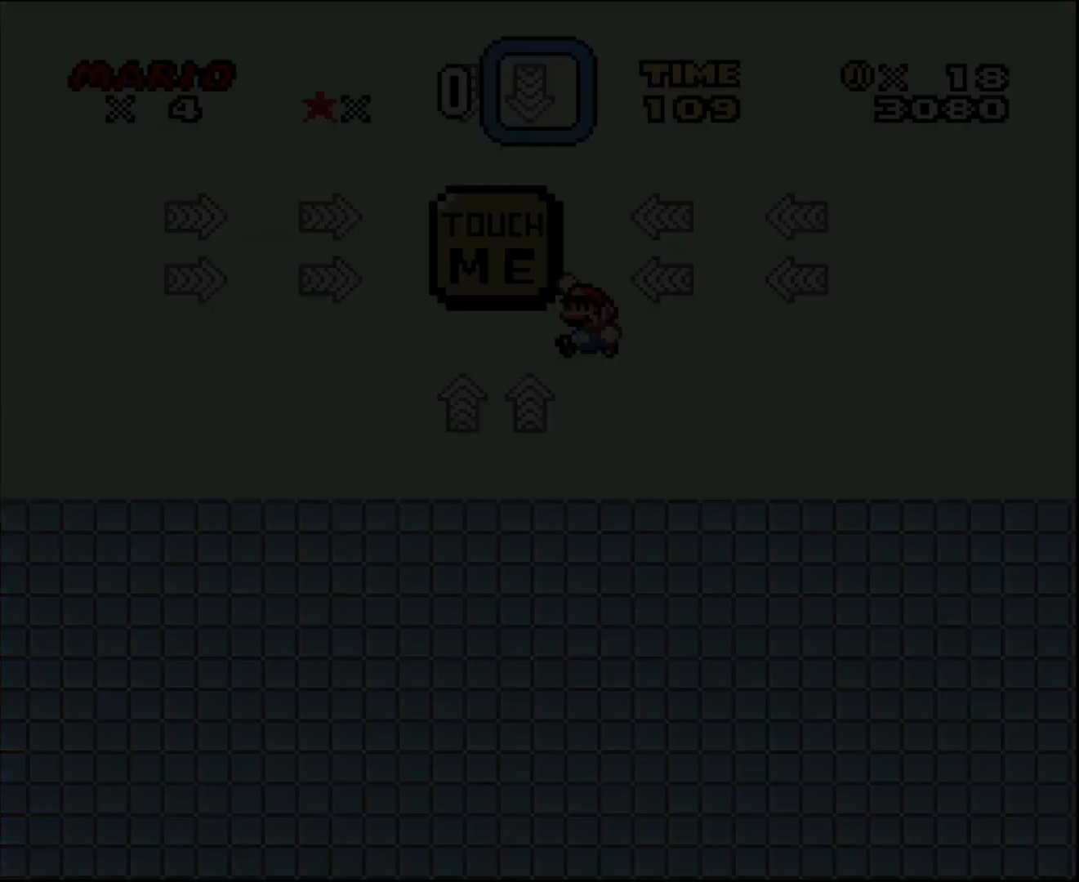
{"buttons": [], "events": []}
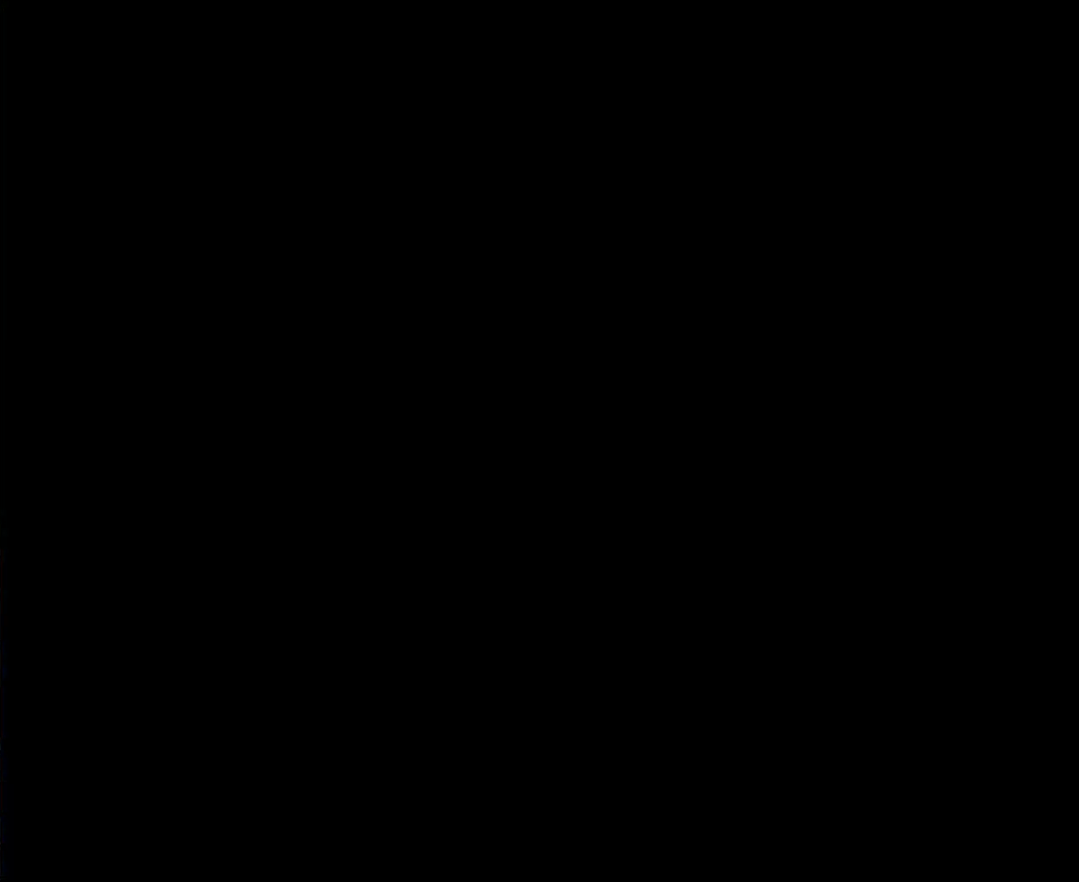
{"buttons": [], "events": []}
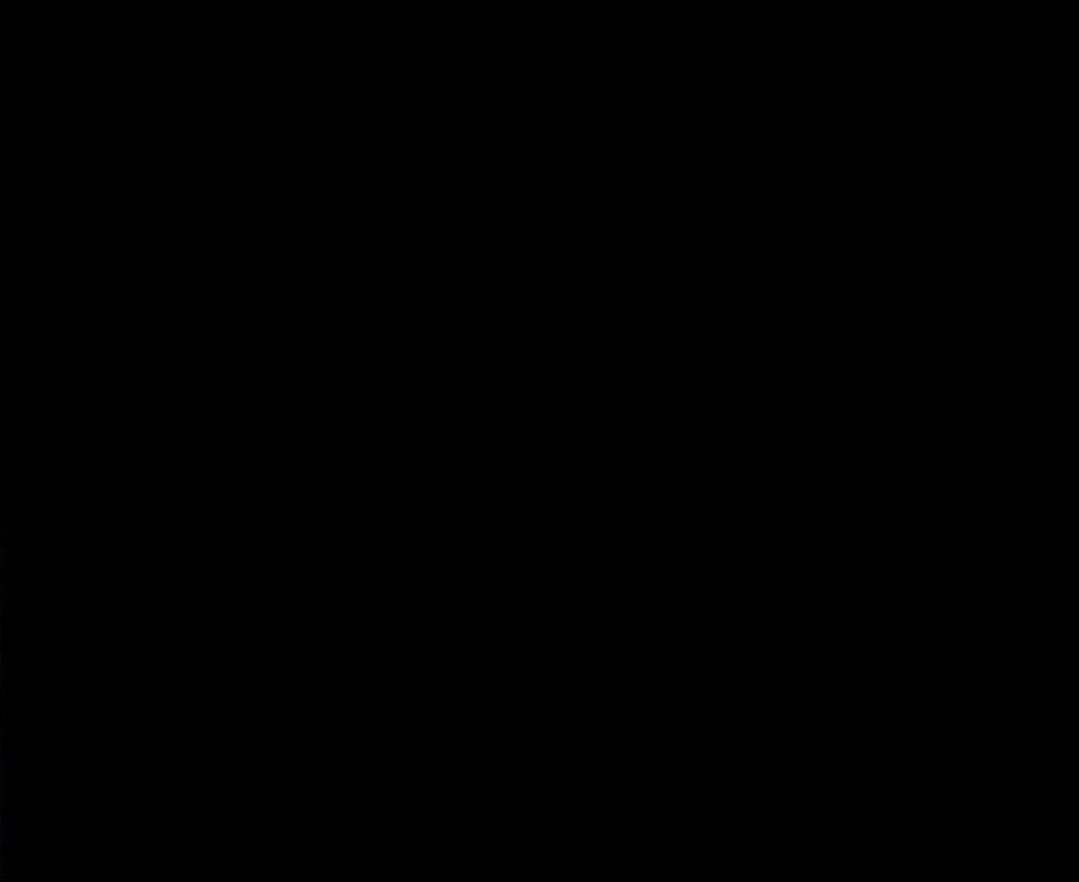
{"buttons": [], "events": []}
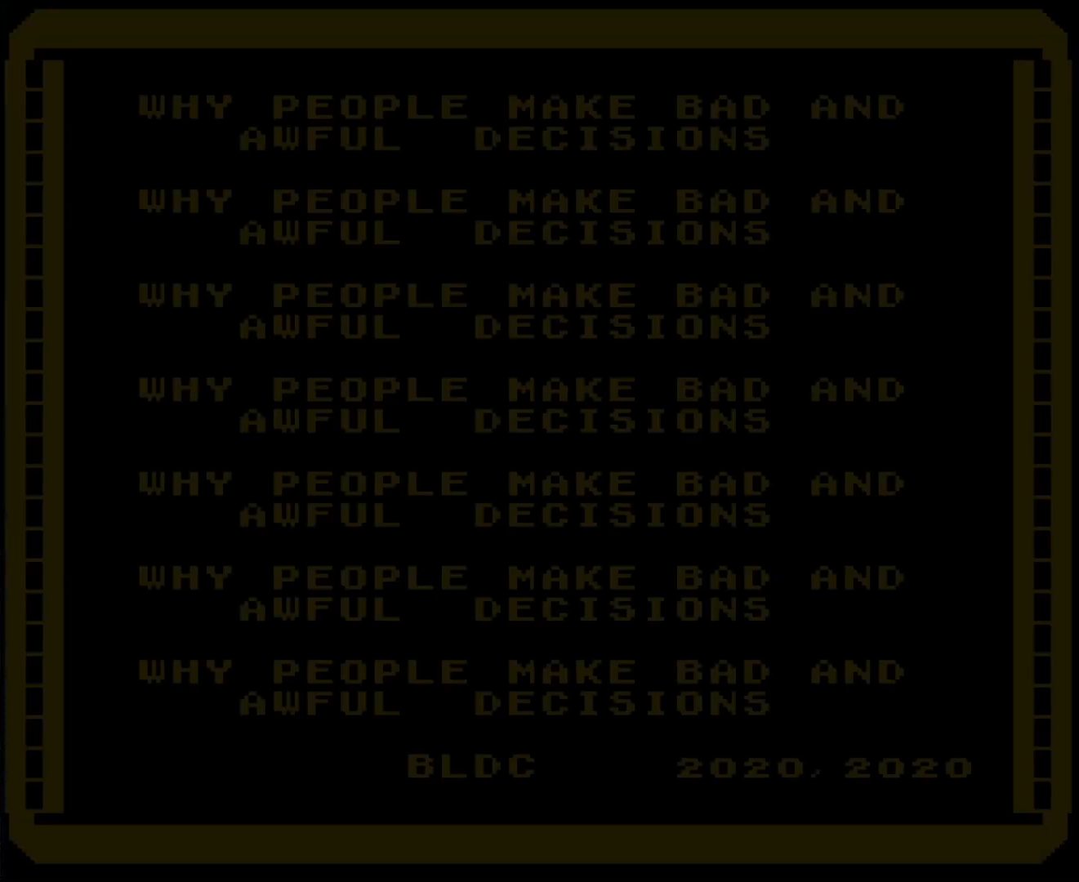
{"buttons": [], "events": []}
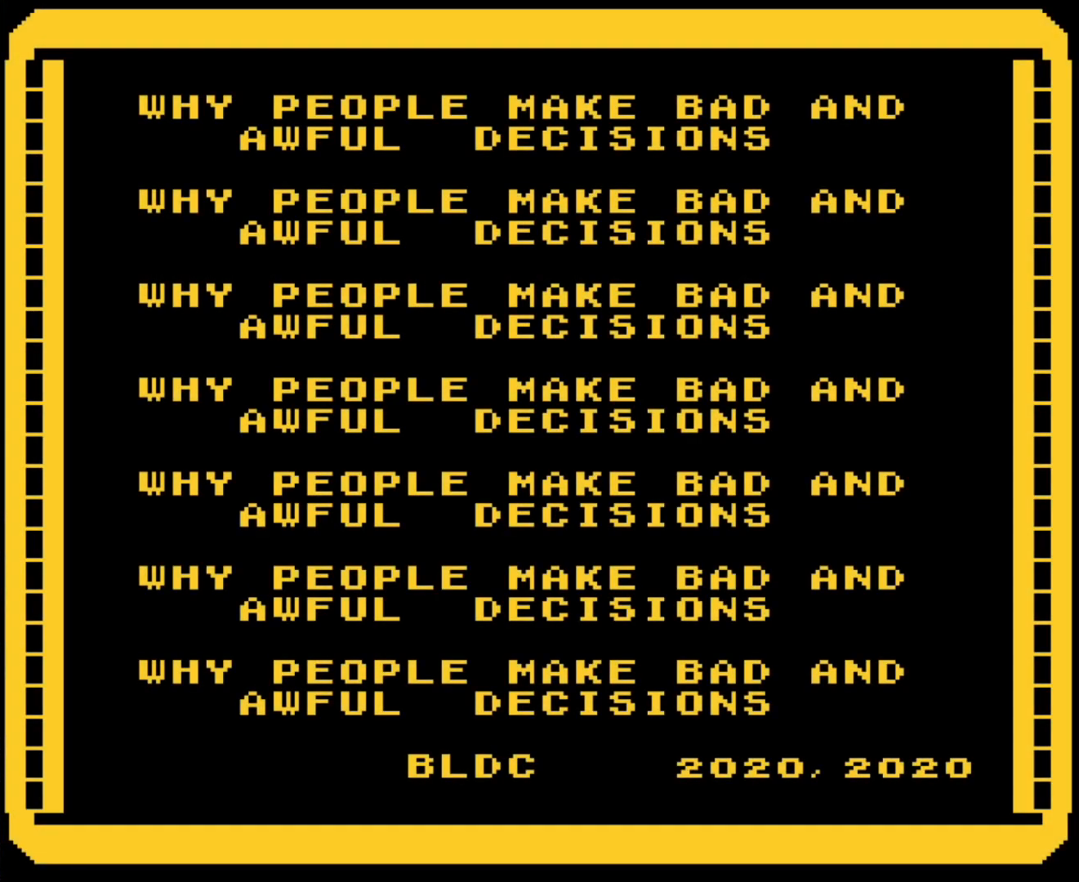
{"buttons": ["L1"], "events": [[100, "L1", "down"]]}
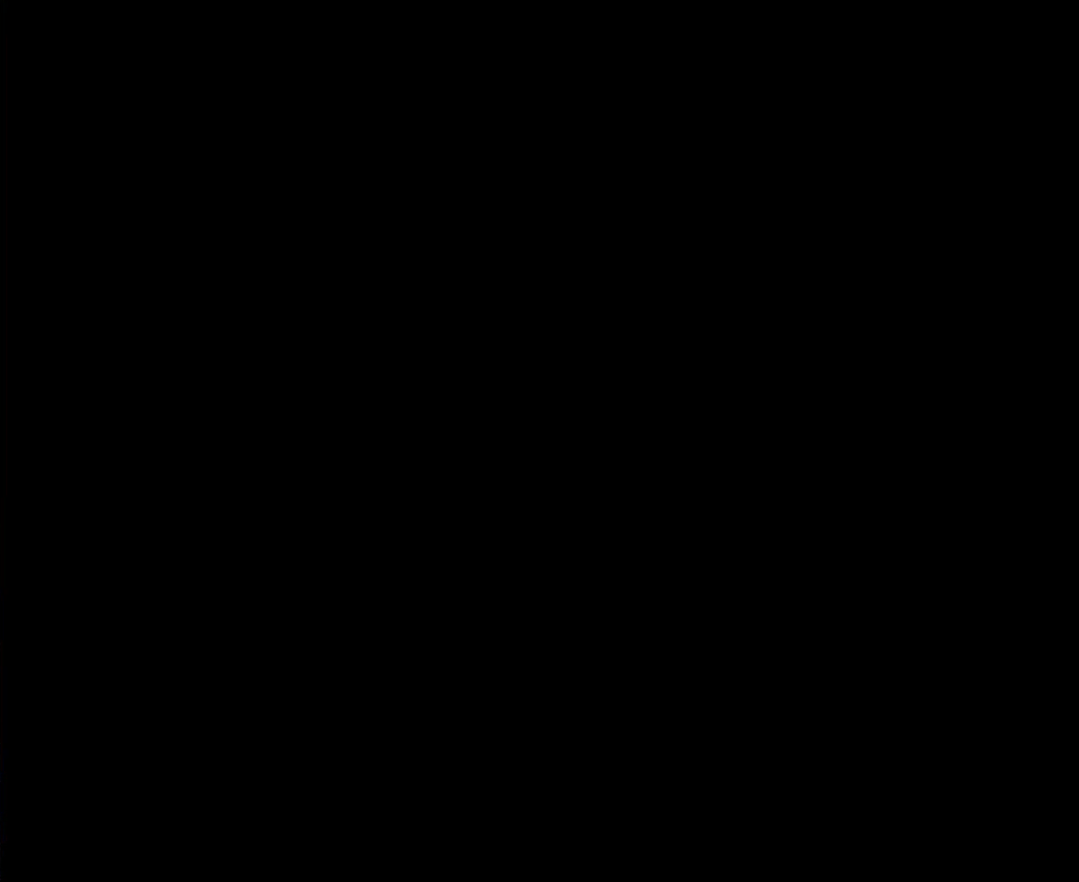
{"buttons": [], "events": [[67, "SELECT", "down"], [217, "SELECT", "up"], [250, "L1", "up"]]}
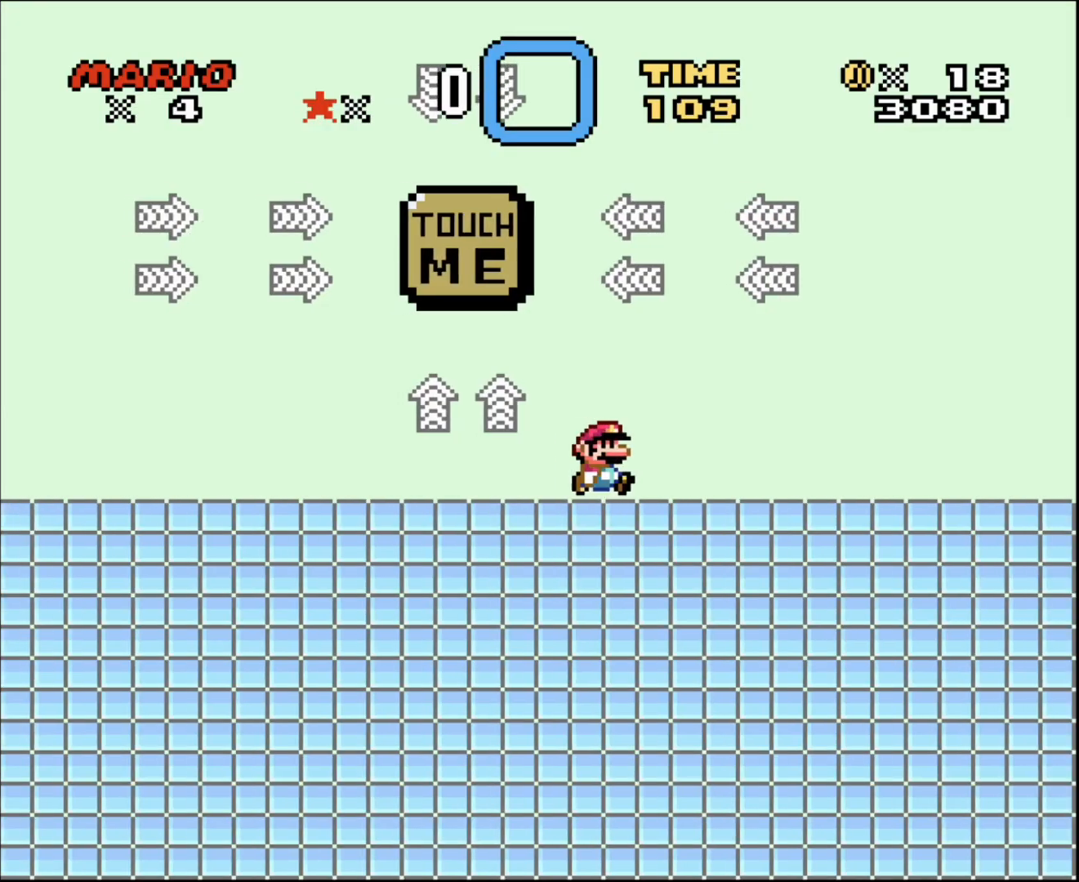
{"buttons": ["Y", "DPAD_RIGHT"], "events": [[33, "DPAD_RIGHT", "down"], [183, "Y", "down"]]}
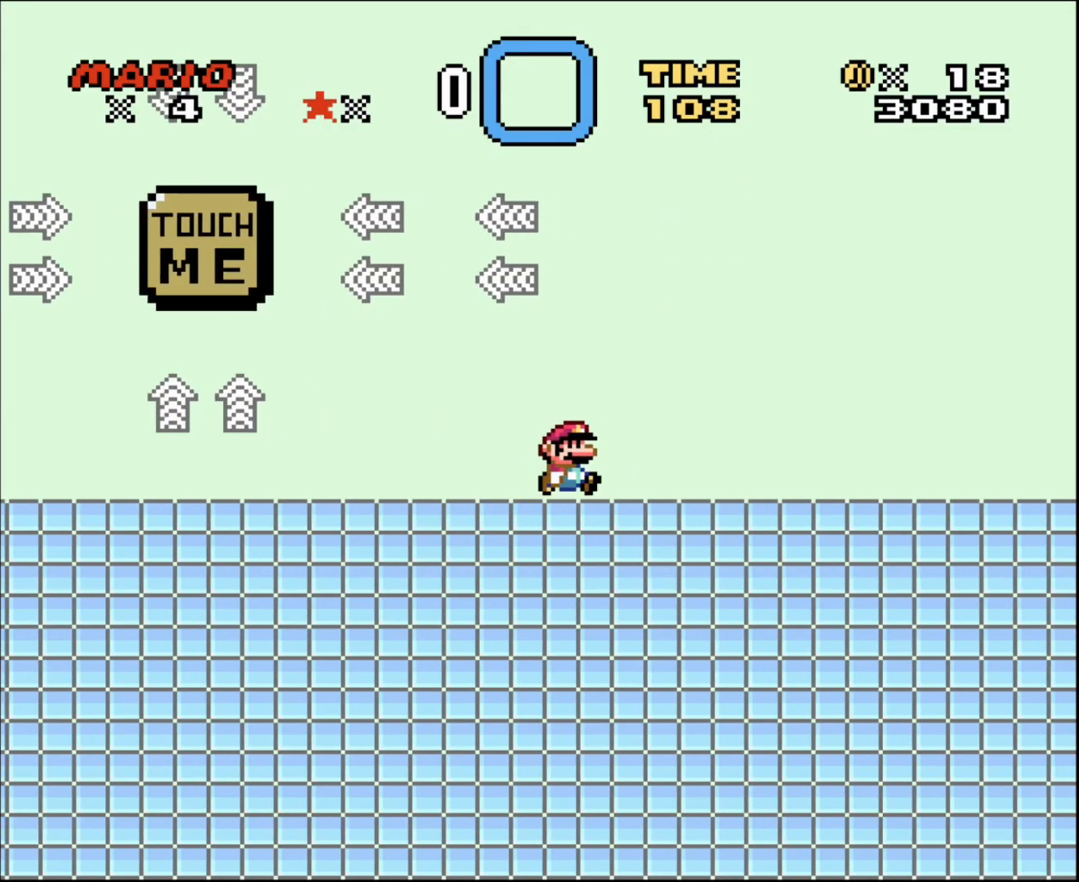
{"buttons": ["Y", "DPAD_RIGHT"], "events": []}
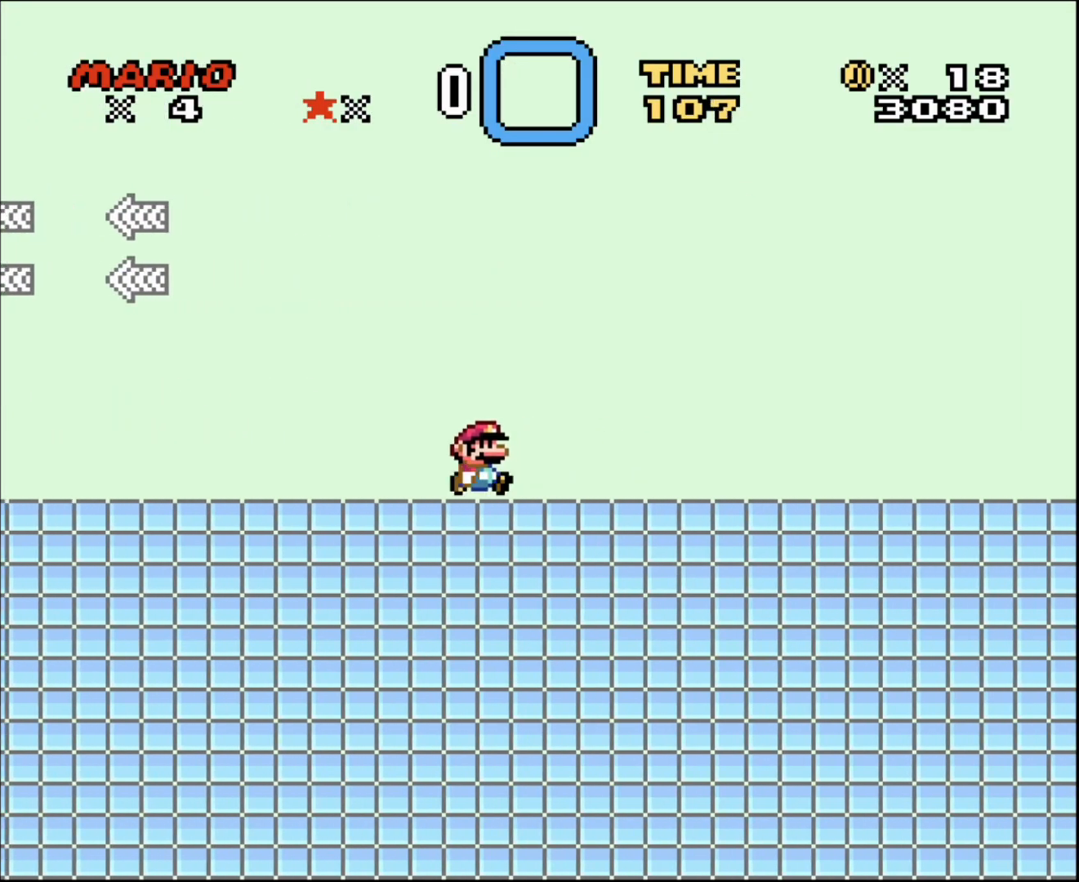
{"buttons": ["Y", "DPAD_RIGHT"], "events": []}
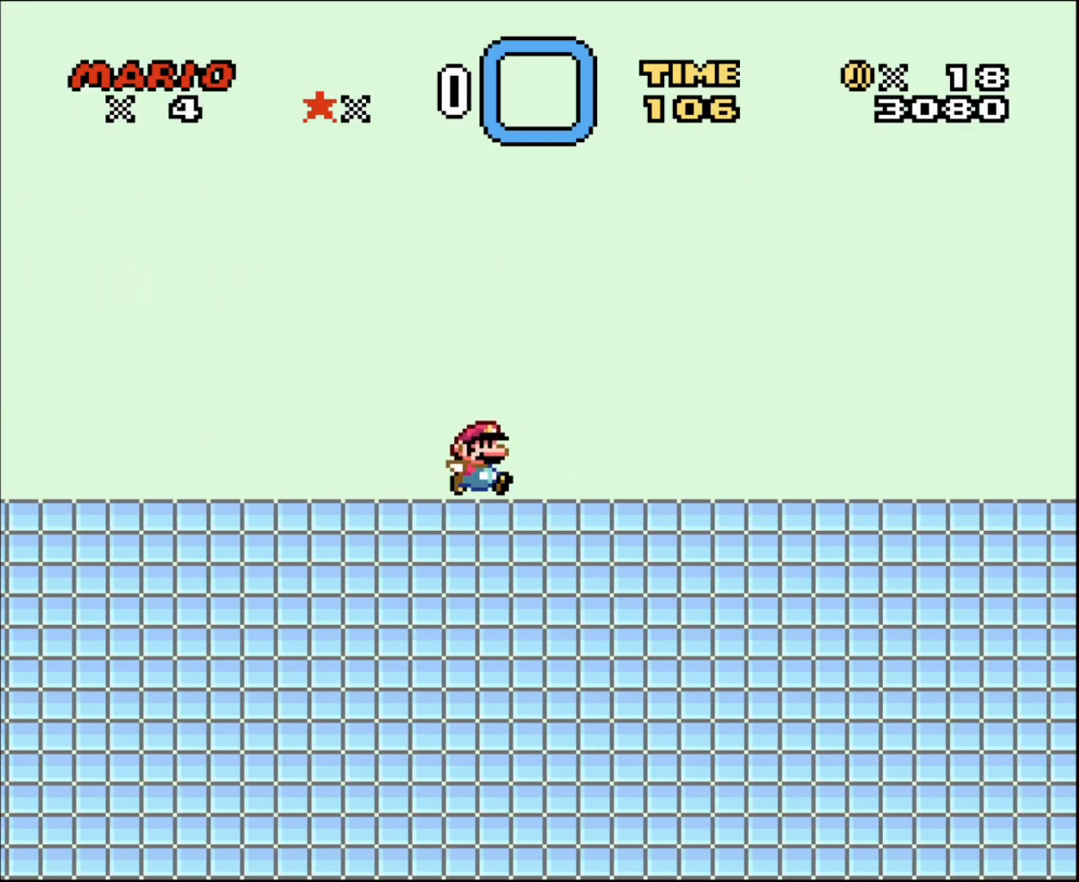
{"buttons": ["Y", "DPAD_RIGHT"], "events": []}
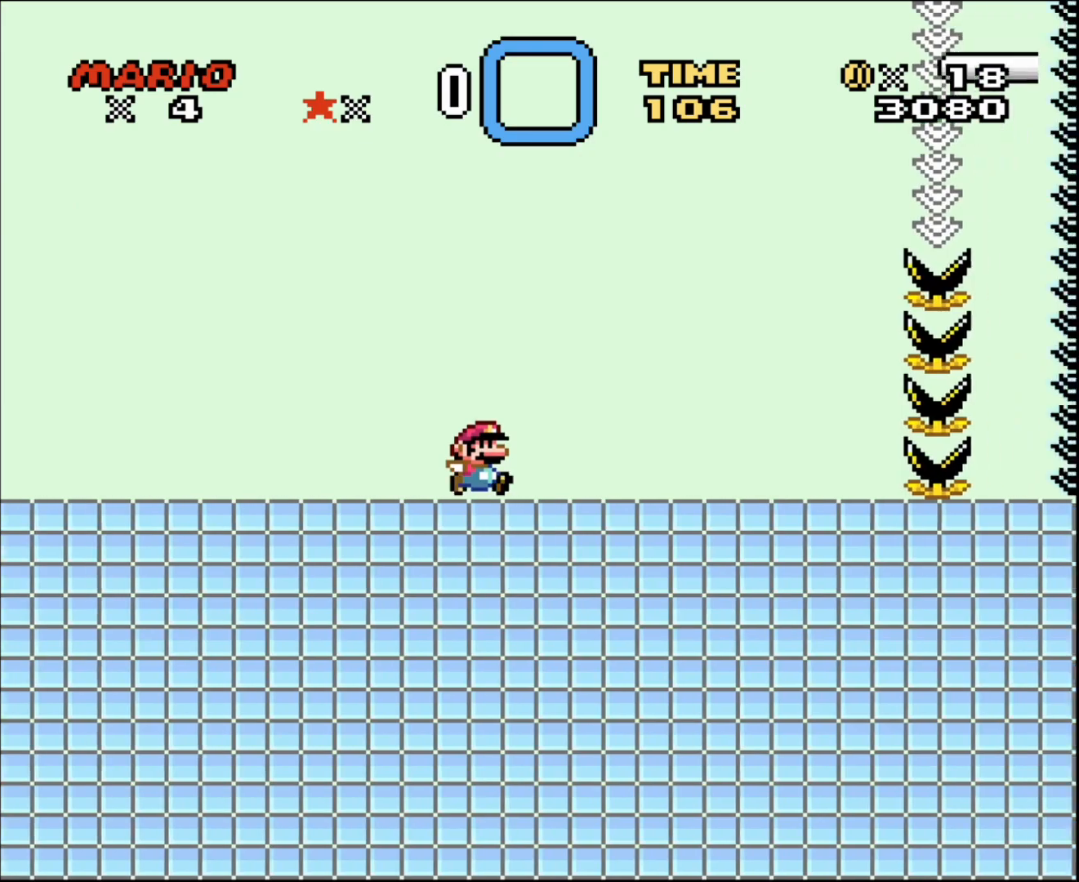
{"buttons": ["Y", "DPAD_LEFT"], "events": [[500, "DPAD_LEFT", "down"], [500, "DPAD_RIGHT", "up"]]}
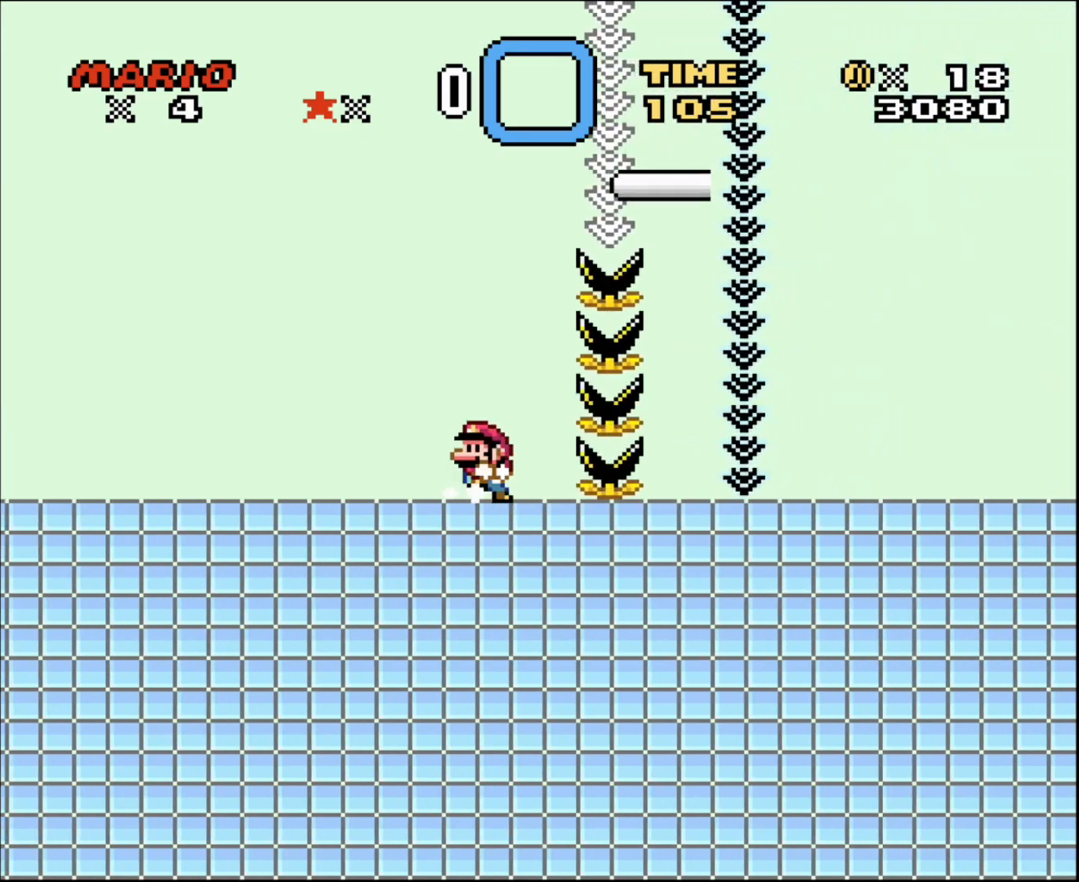
{"buttons": ["Y", "DPAD_LEFT"], "events": []}
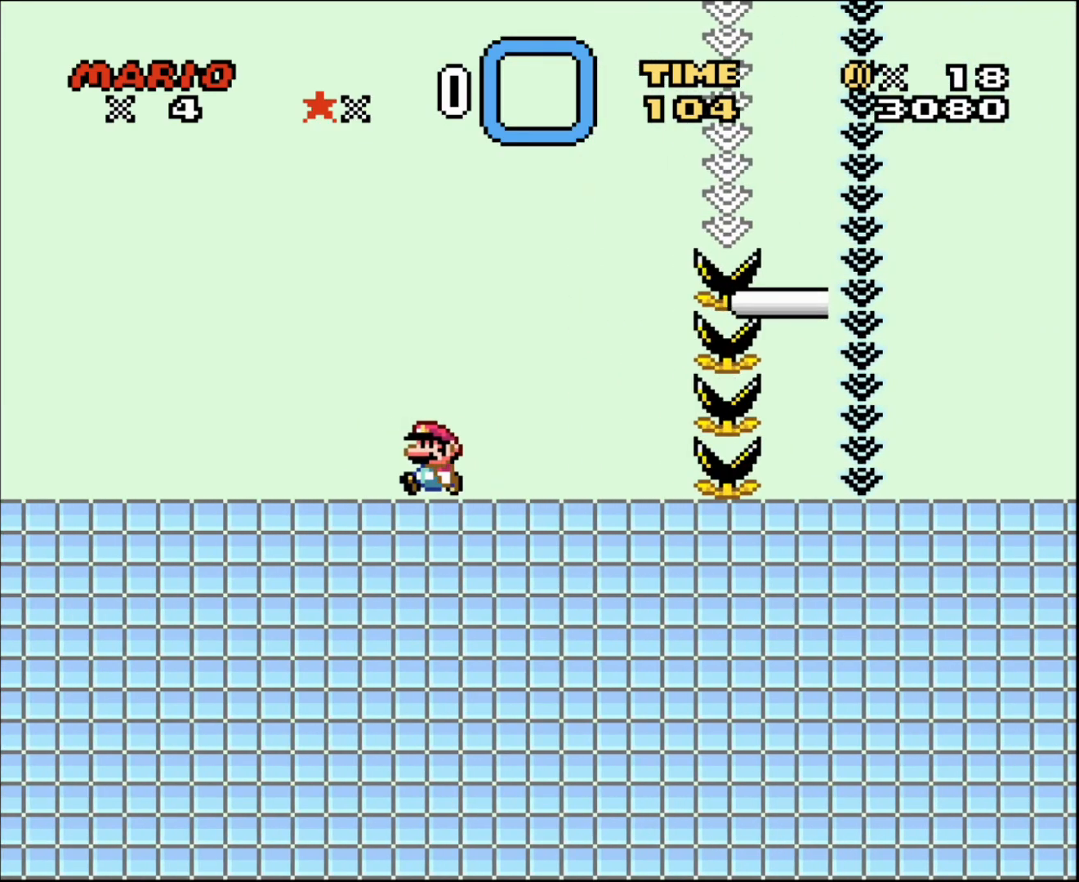
{"buttons": ["Y", "DPAD_UP"], "events": [[500, "DPAD_LEFT", "up"], [500, "DPAD_UP", "down"]]}
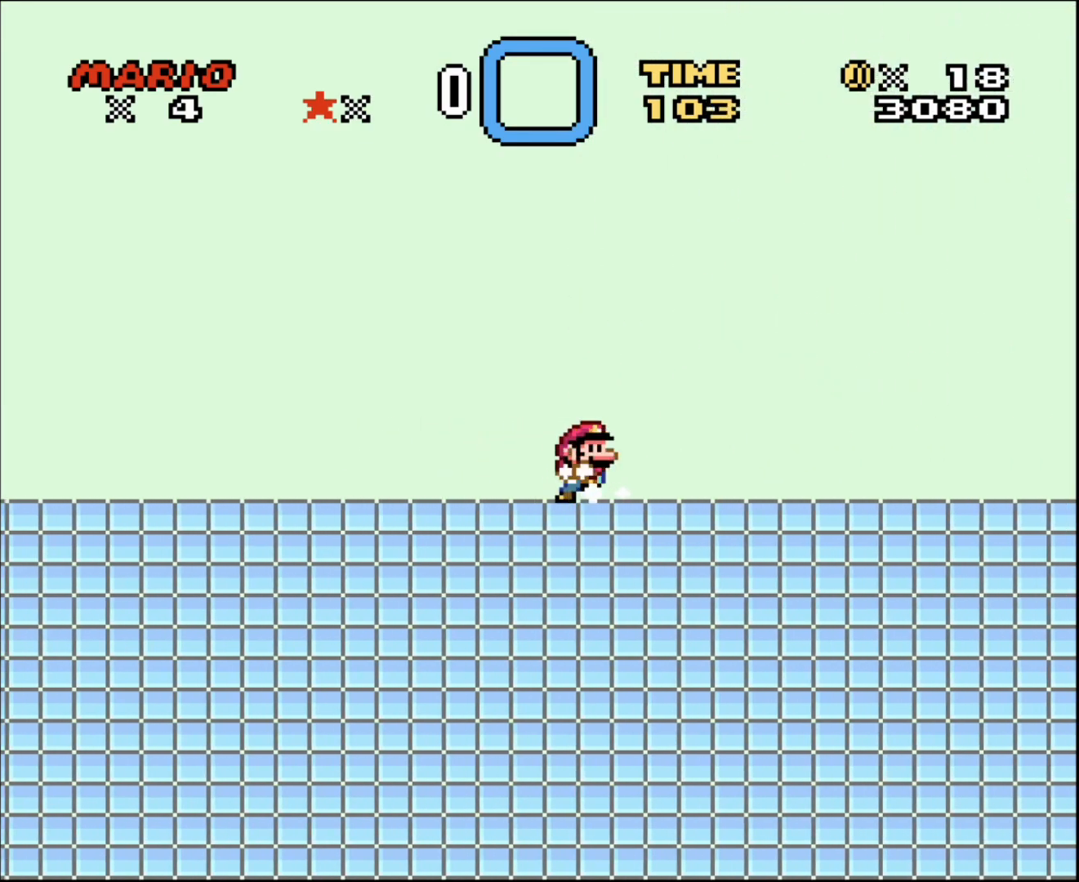
{"buttons": ["Y", "DPAD_RIGHT"], "events": [[33, "DPAD_RIGHT", "down"], [33, "DPAD_UP", "up"]]}
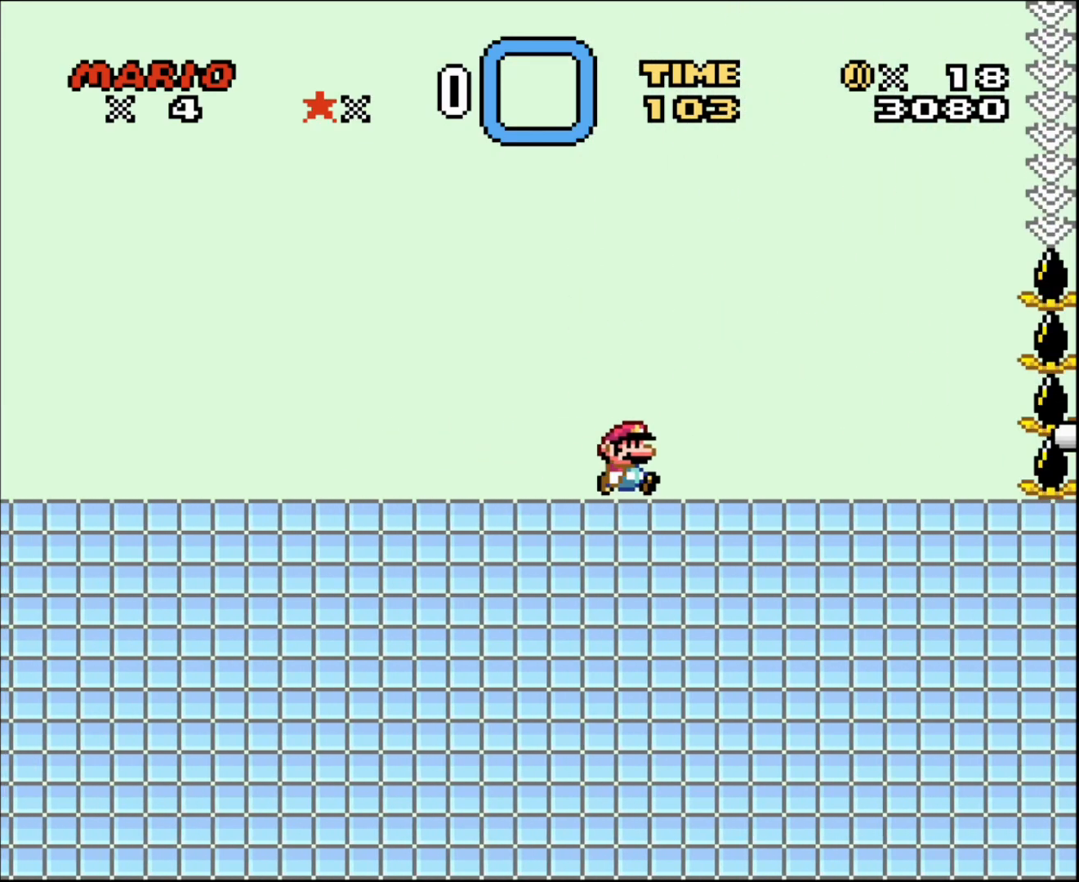
{"buttons": ["B", "Y", "DPAD_RIGHT"], "events": [[317, "B", "down"]]}
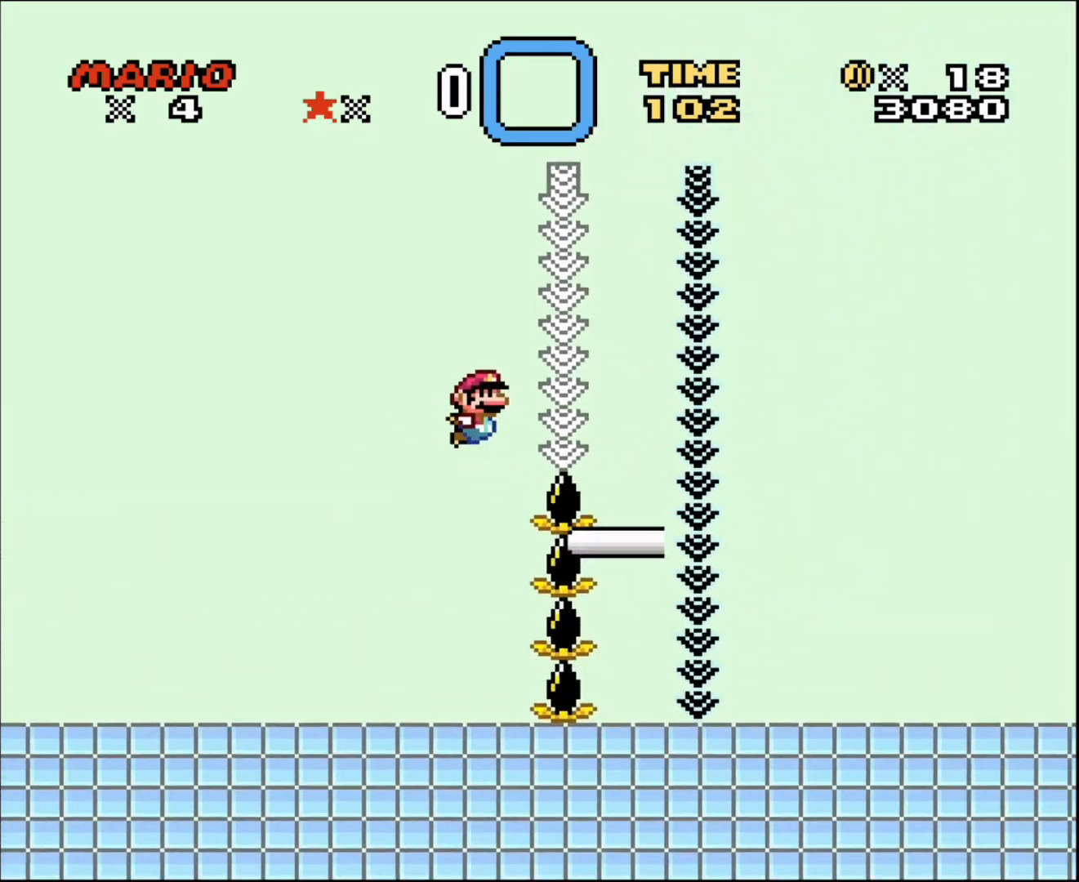
{"buttons": ["B", "Y", "DPAD_RIGHT"], "events": []}
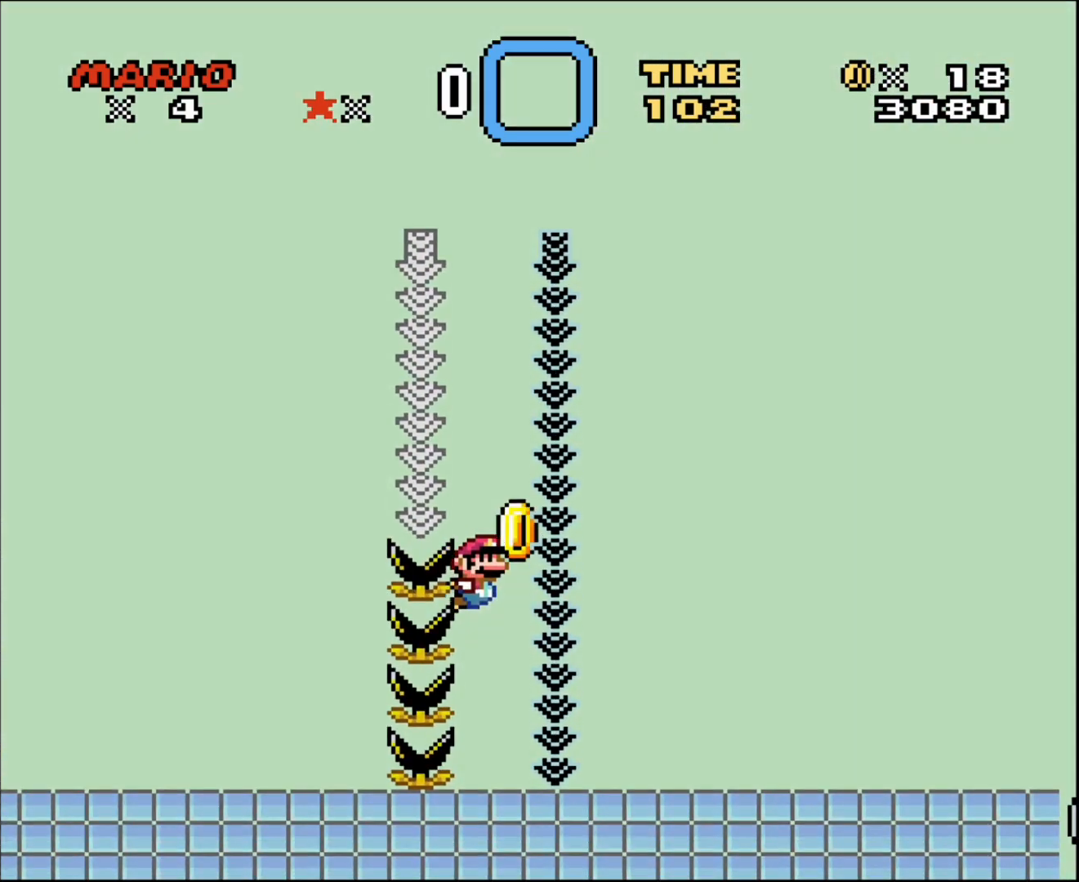
{"buttons": [], "events": [[283, "B", "up"], [283, "DPAD_RIGHT", "up"], [400, "Y", "up"]]}